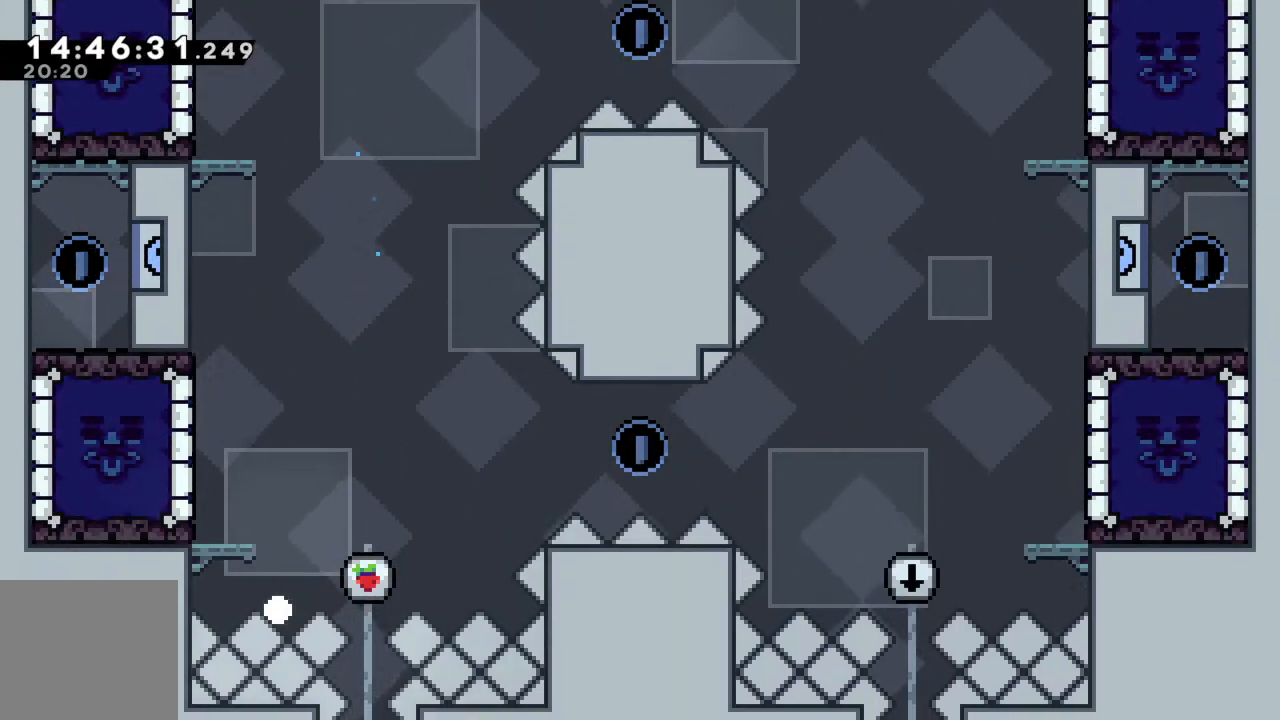
Gameplay with a controller (Xbox layout); each line is a JSON object with the inputs held at the frame after it. "events" lists button and stick changes between this image and that frame as [ms after this image, input, new state], when the widget could be followed in between. Not read: L3 R3 right_stick.
{"buttons": ["A"], "left_stick": "center", "events": [[250, "X", "down"], [333, "A", "down"], [333, "X", "up"]]}
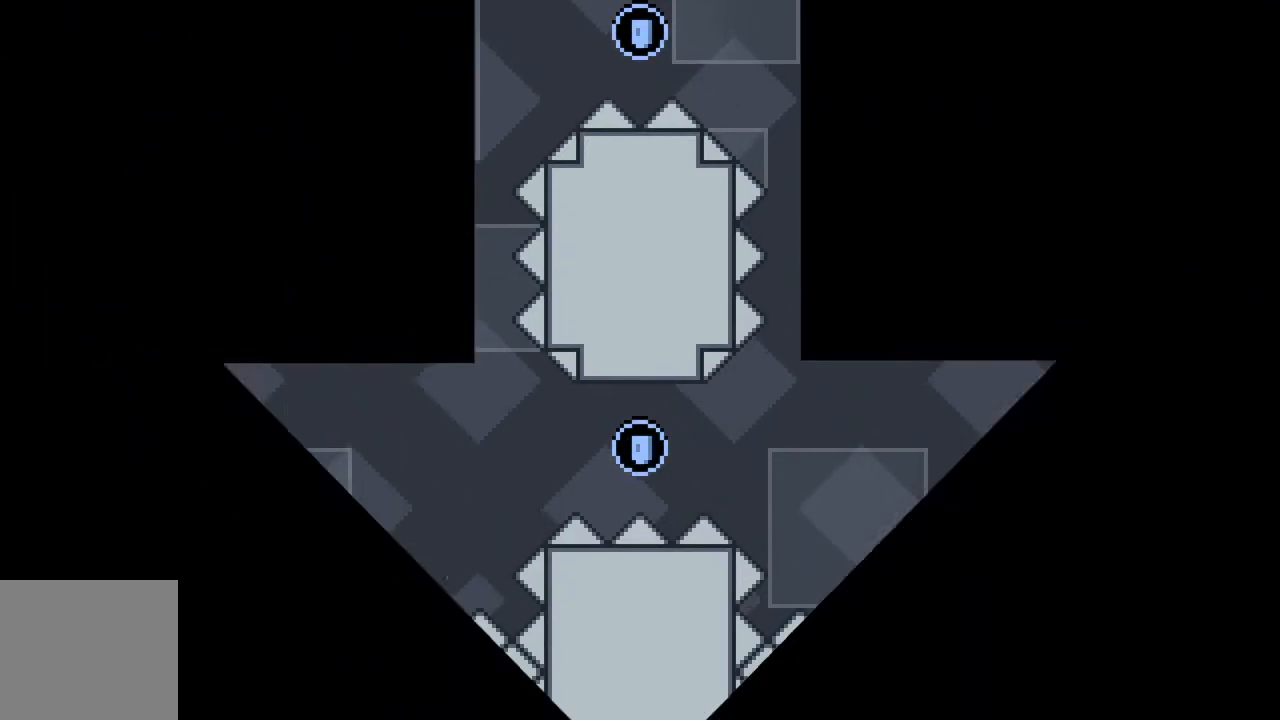
{"buttons": [], "left_stick": "left", "events": [[133, "A", "up"], [467, "left_stick", "left"]]}
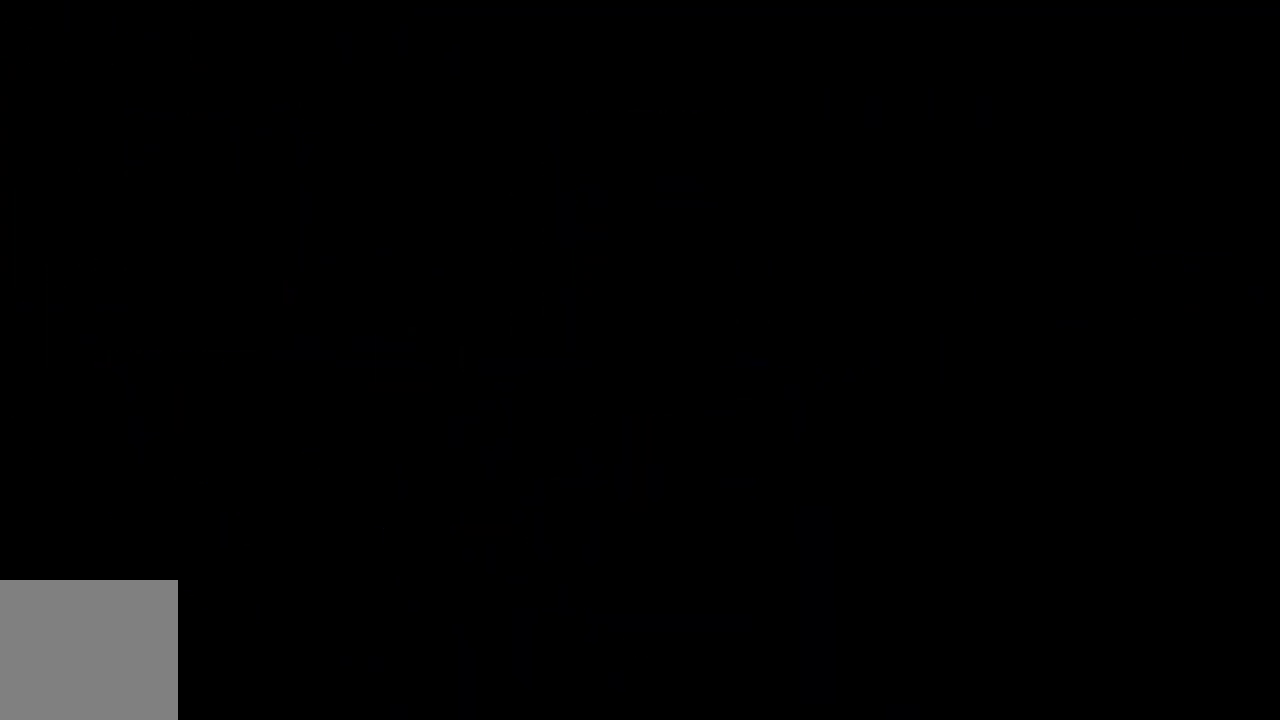
{"buttons": [], "left_stick": "left", "events": []}
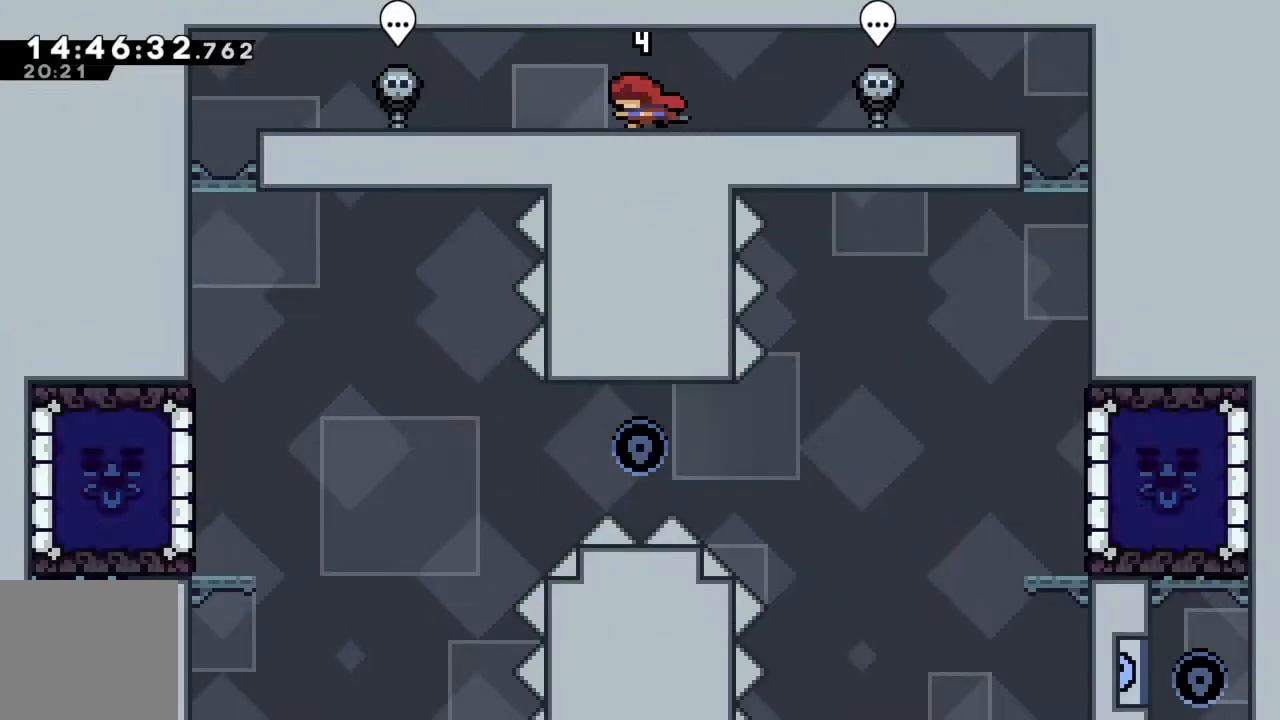
{"buttons": [], "left_stick": "left", "events": []}
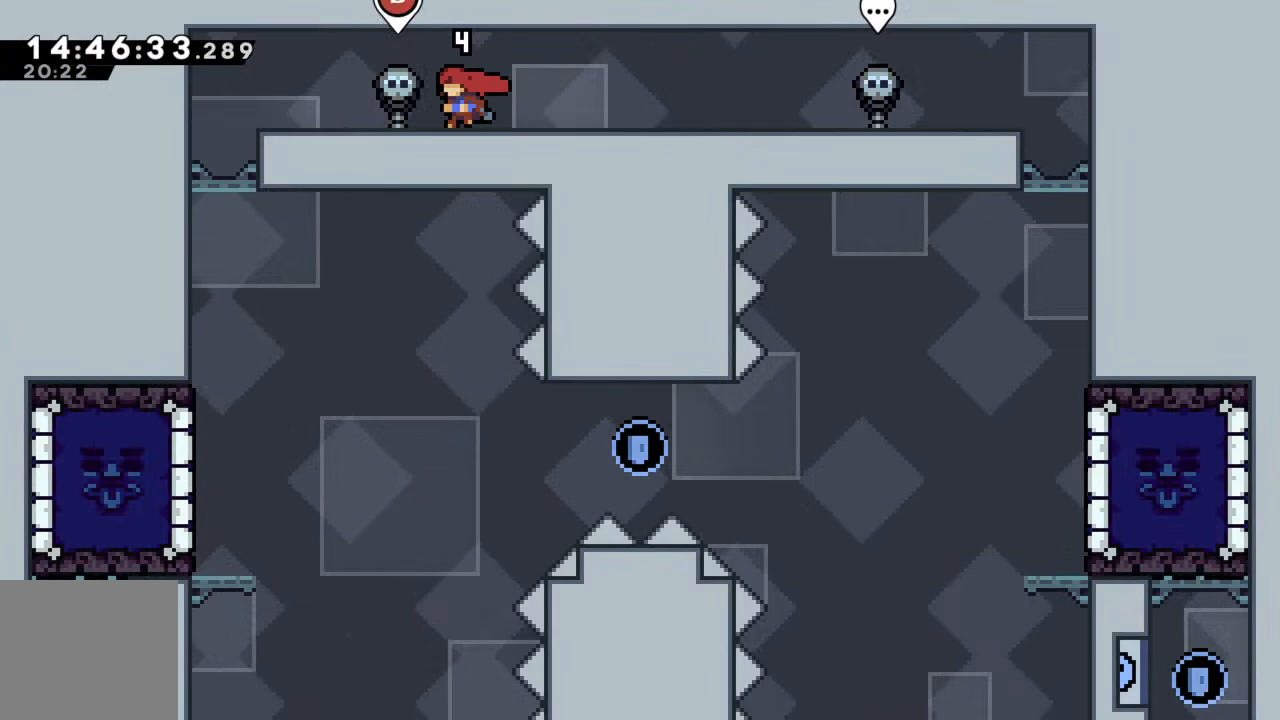
{"buttons": [], "left_stick": "left", "events": []}
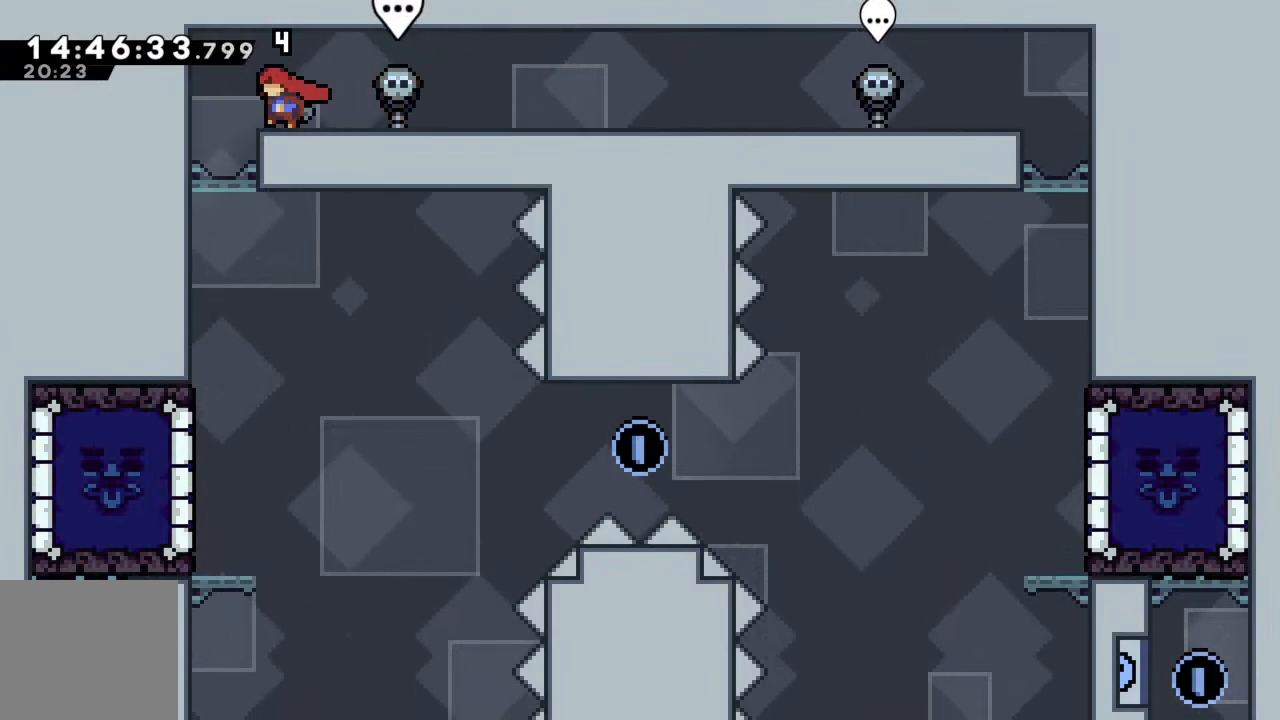
{"buttons": [], "left_stick": "right", "events": [[183, "left_stick", "center"], [233, "left_stick", "right"]]}
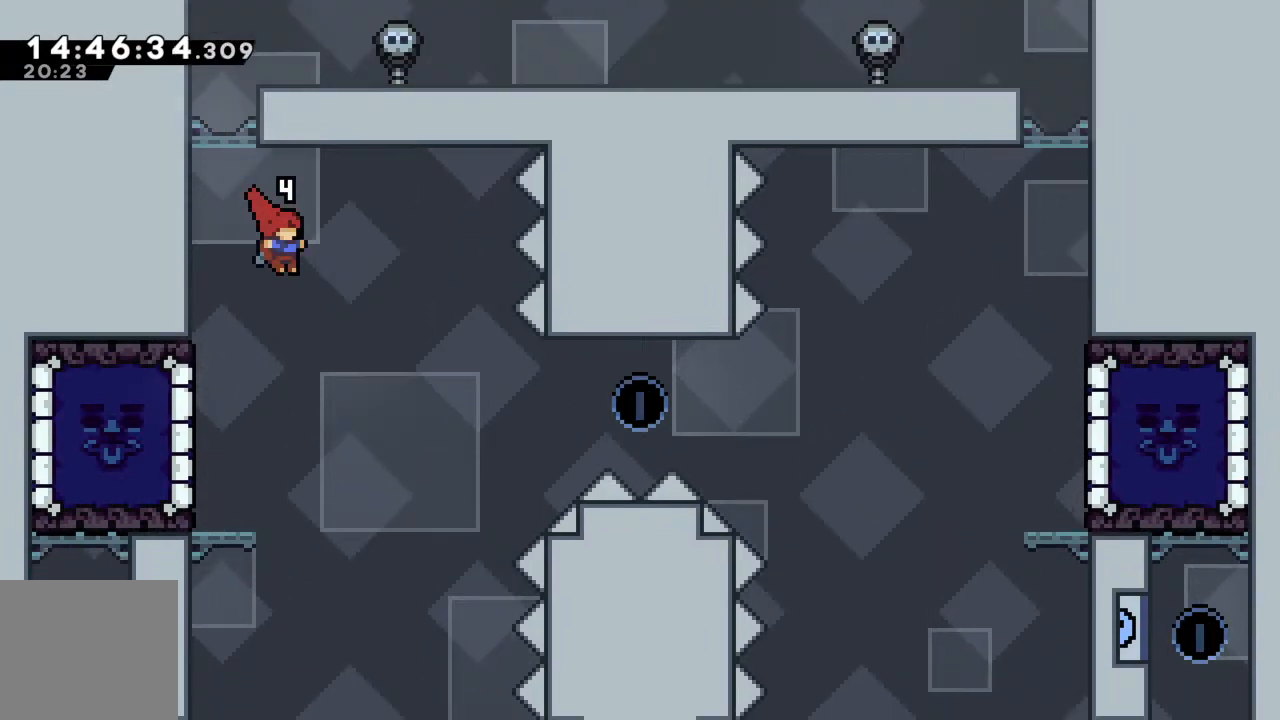
{"buttons": [], "left_stick": "center", "events": [[217, "left_stick", "center"]]}
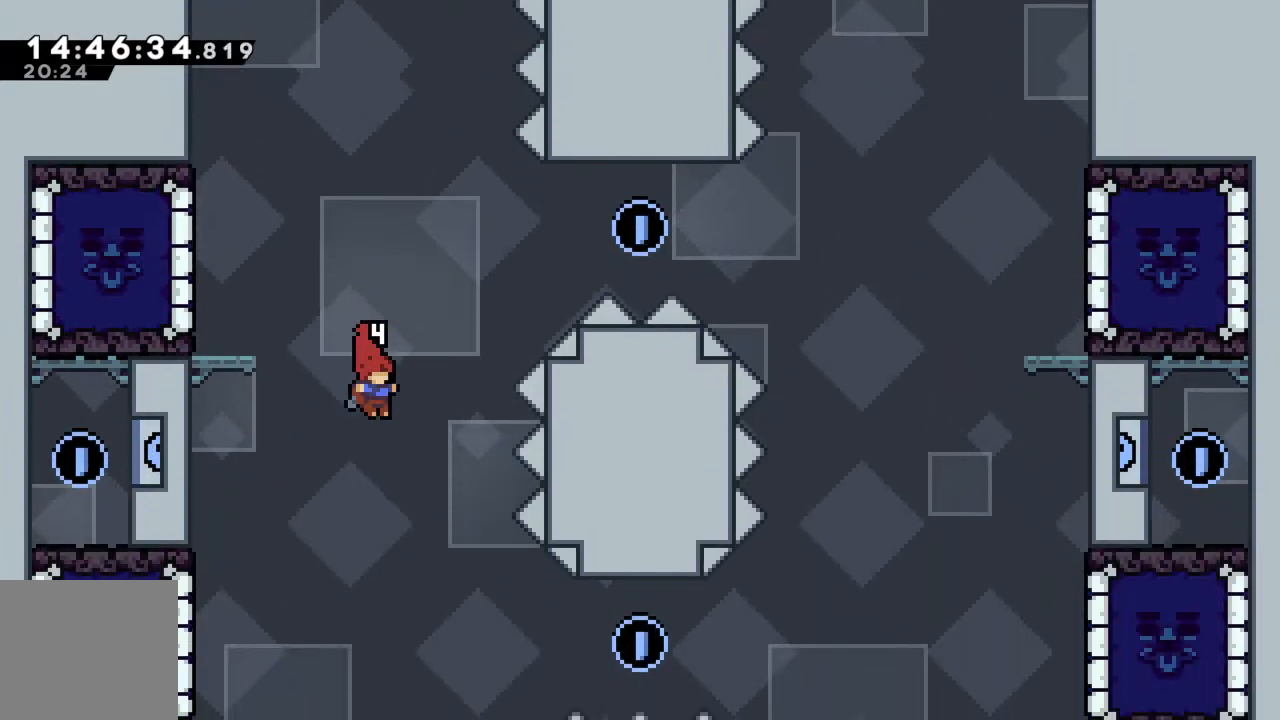
{"buttons": [], "left_stick": "up", "events": [[217, "left_stick", "left"], [333, "left_stick", "center"], [483, "left_stick", "up"]]}
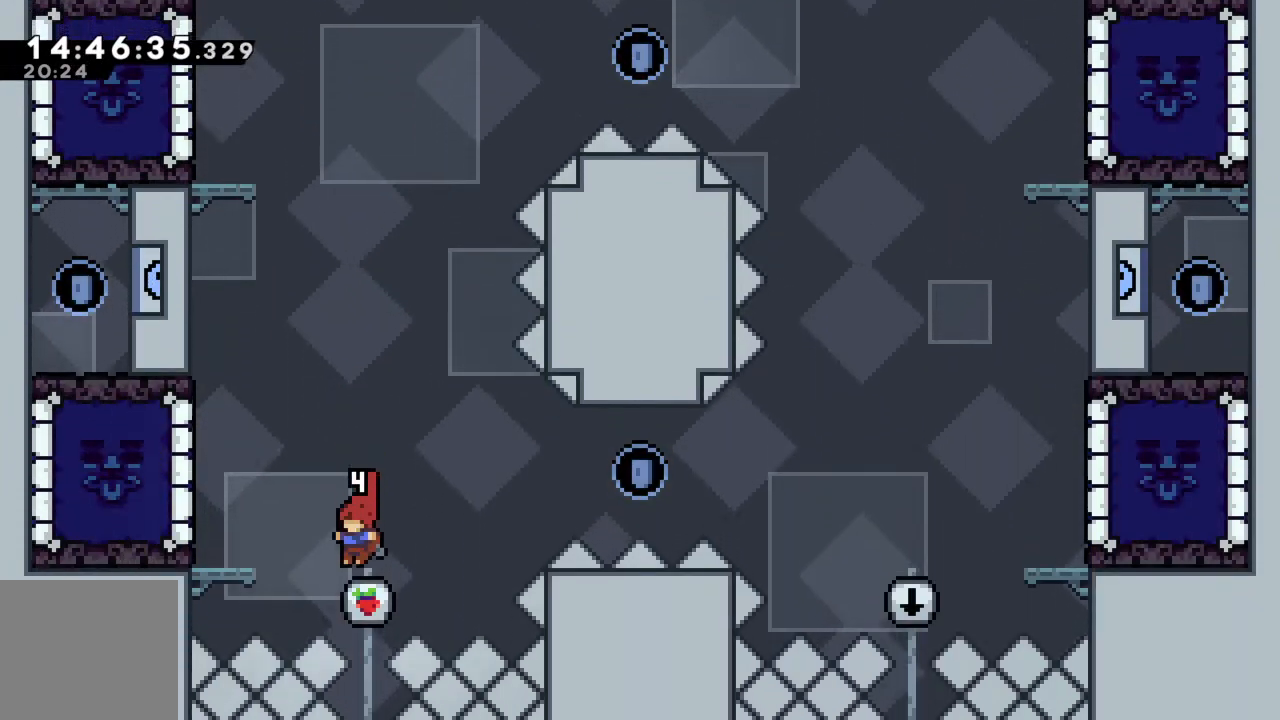
{"buttons": [], "left_stick": "right", "events": [[17, "X", "down"], [133, "X", "up"], [217, "left_stick", "center"], [450, "left_stick", "right"]]}
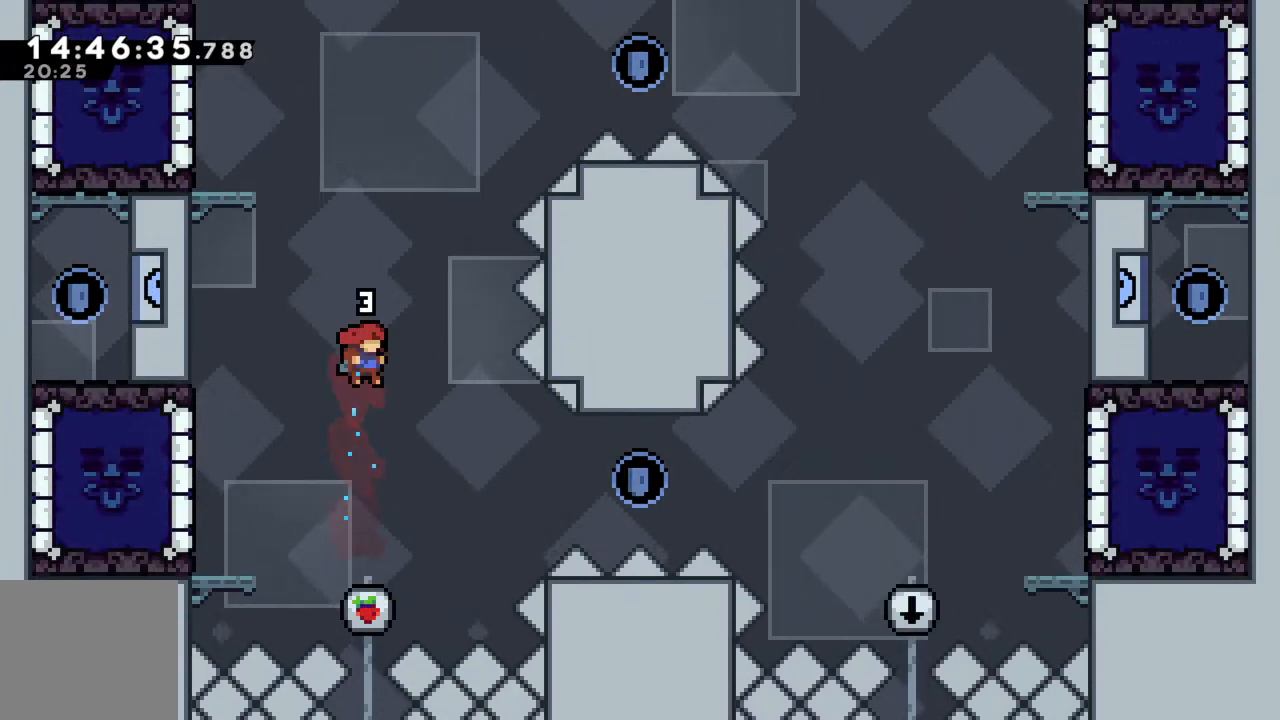
{"buttons": [], "left_stick": "center", "events": [[50, "left_stick", "center"], [200, "left_stick", "up"], [267, "X", "down"], [383, "X", "up"], [400, "left_stick", "center"]]}
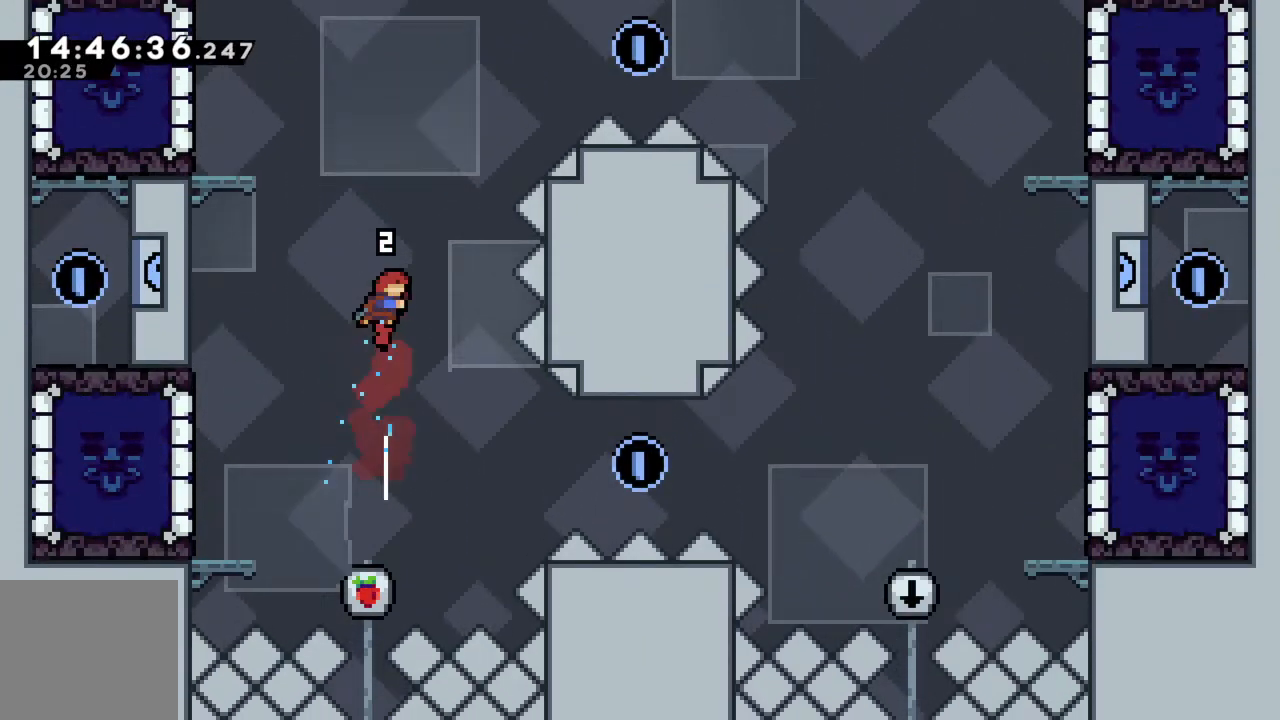
{"buttons": [], "left_stick": "right", "events": [[117, "left_stick", "left"], [217, "left_stick", "center"], [500, "left_stick", "right"]]}
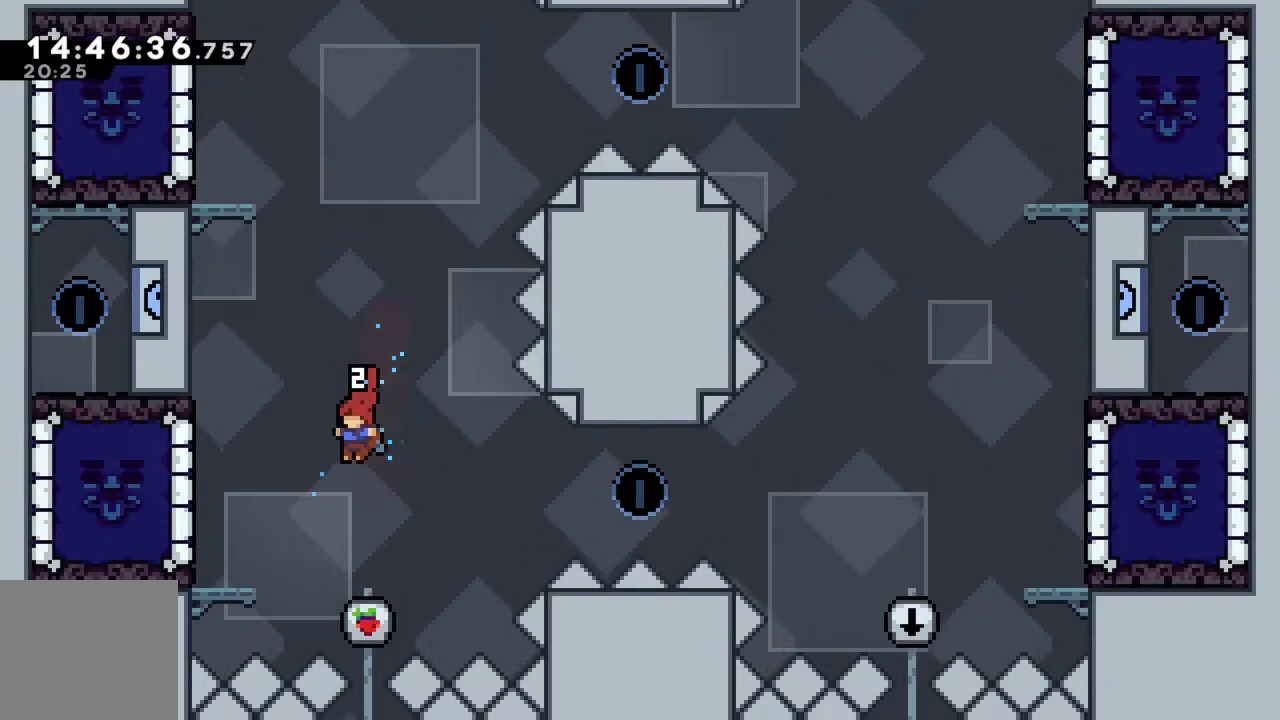
{"buttons": [], "left_stick": "center", "events": [[133, "left_stick", "center"], [200, "left_stick", "up"], [250, "X", "down"], [383, "X", "up"], [467, "left_stick", "center"]]}
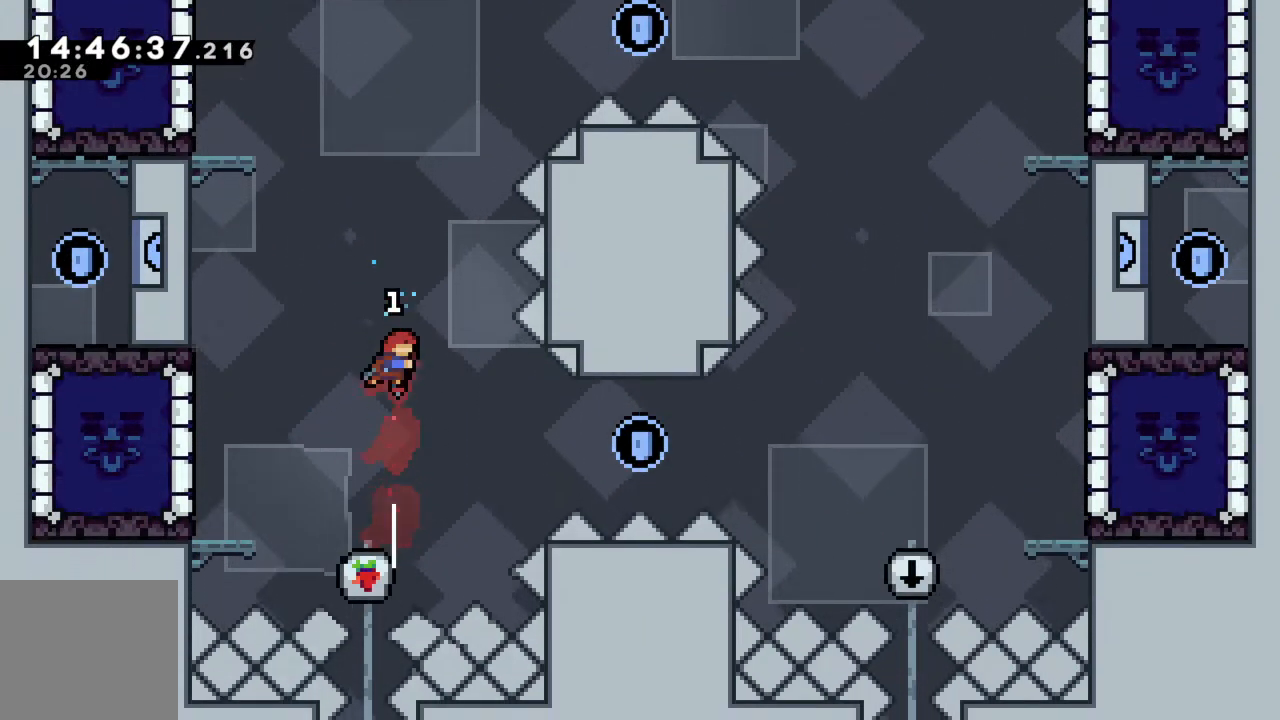
{"buttons": [], "left_stick": "center", "events": [[167, "left_stick", "left"], [233, "left_stick", "center"]]}
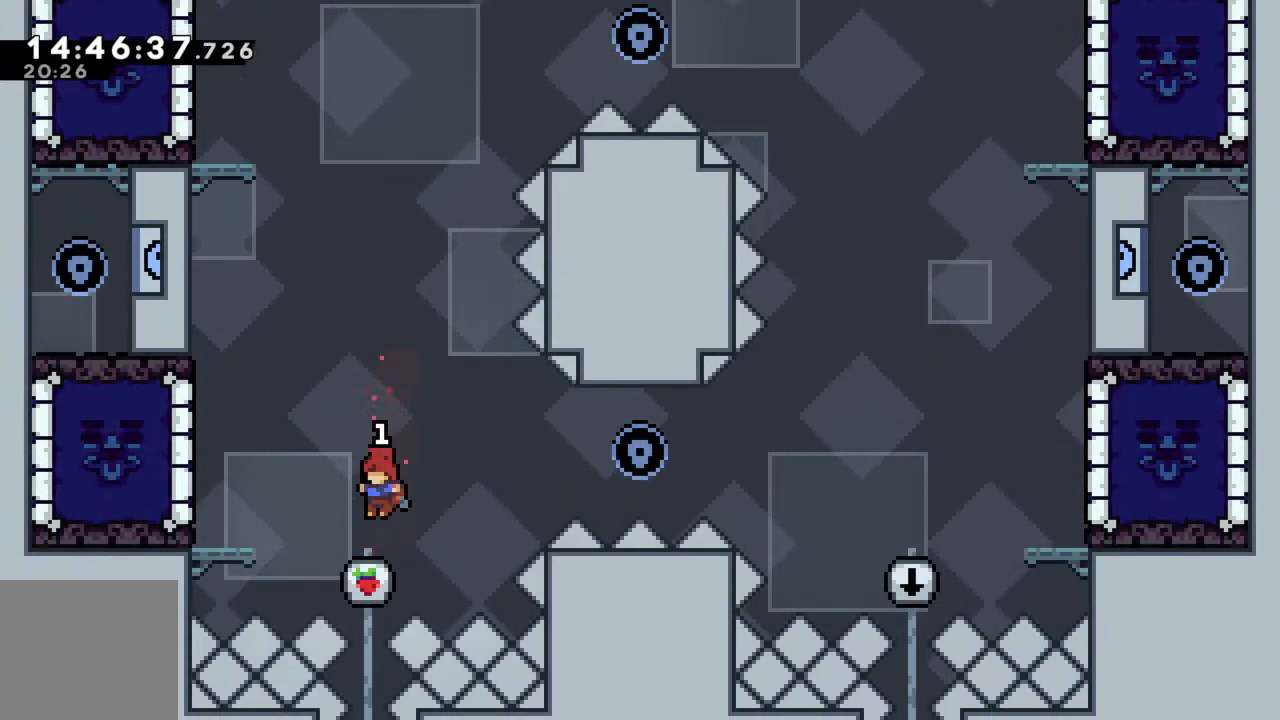
{"buttons": [], "left_stick": "center", "events": [[100, "left_stick", "left"], [150, "left_stick", "center"]]}
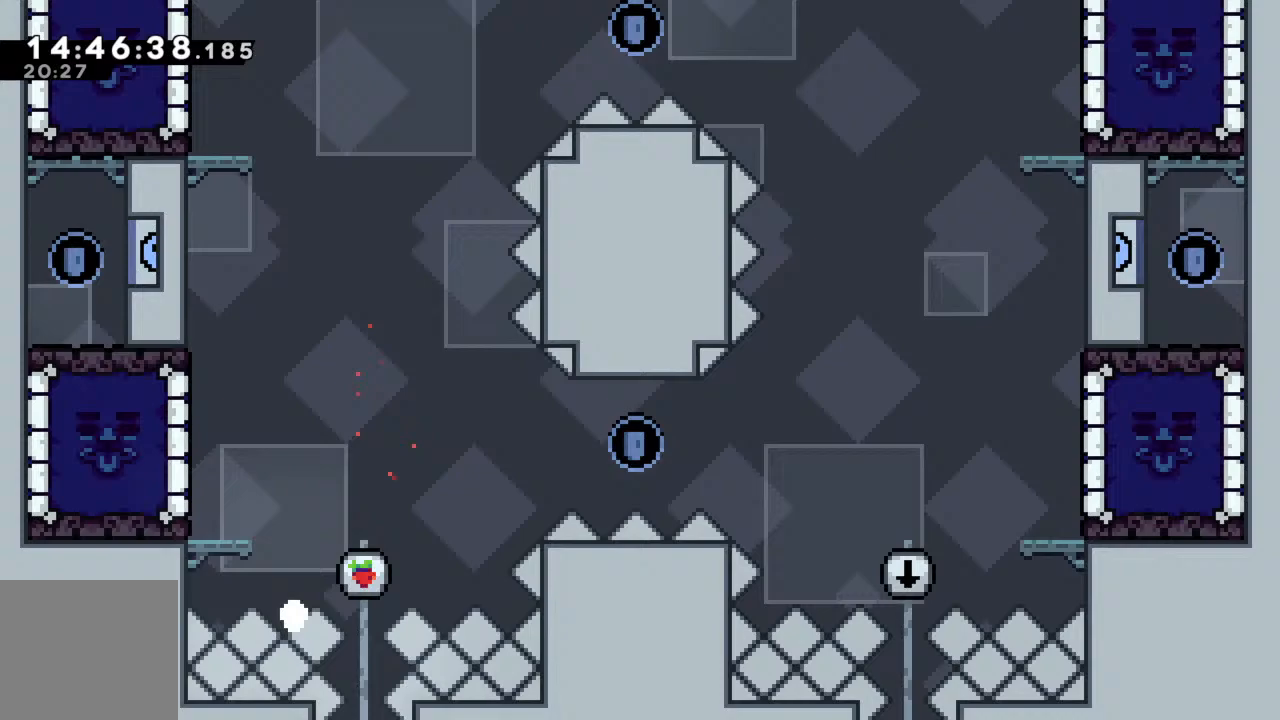
{"buttons": [], "left_stick": "center", "events": [[133, "A", "down"], [250, "A", "up"]]}
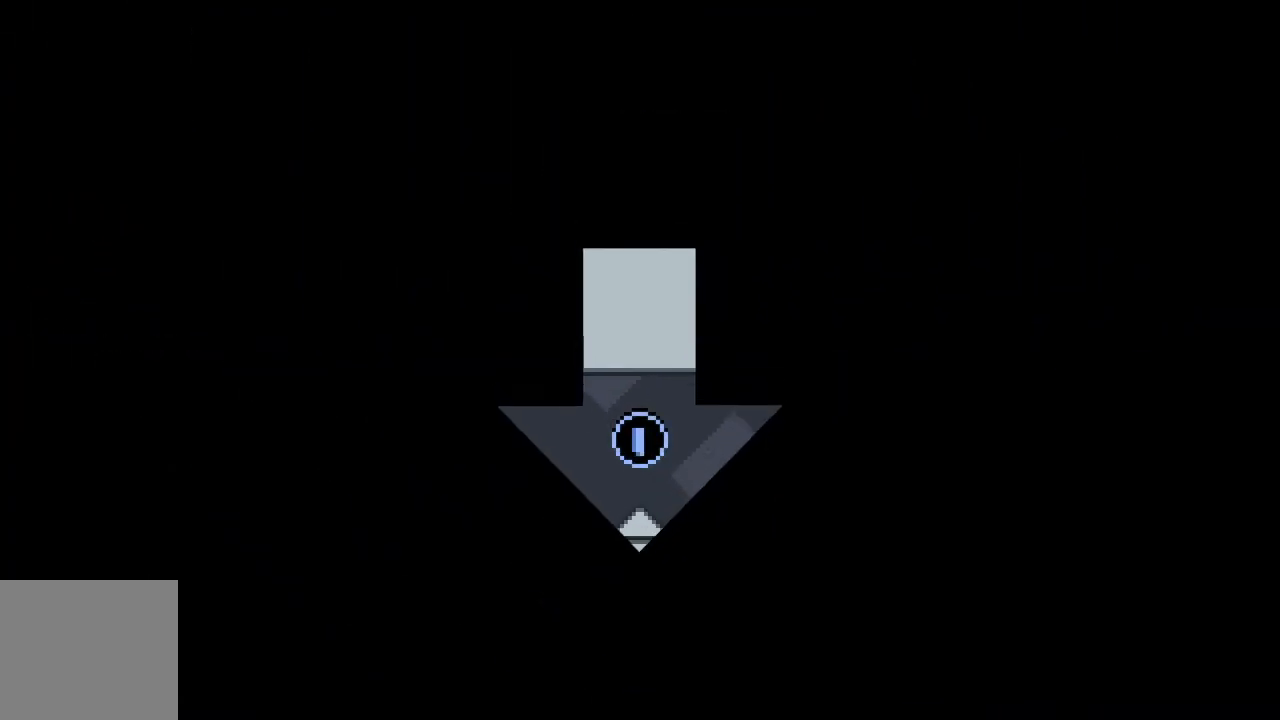
{"buttons": [], "left_stick": "center", "events": []}
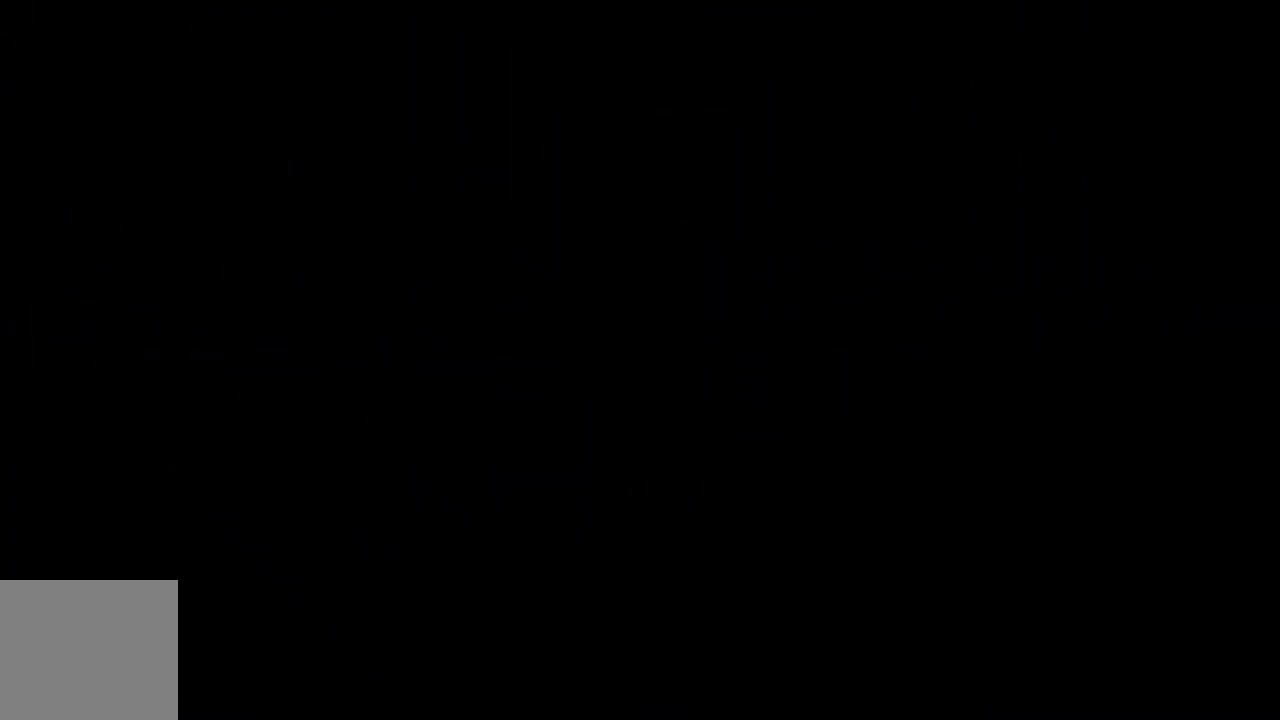
{"buttons": [], "left_stick": "left", "events": [[250, "left_stick", "left"]]}
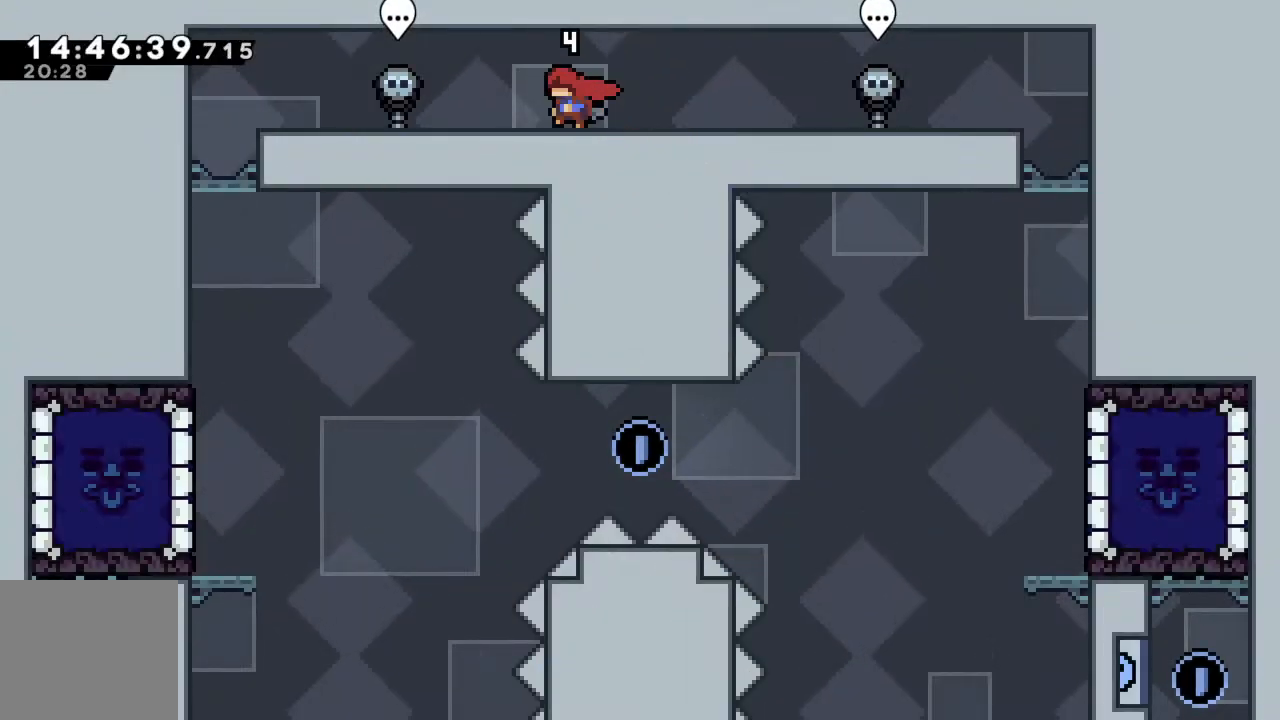
{"buttons": [], "left_stick": "left", "events": []}
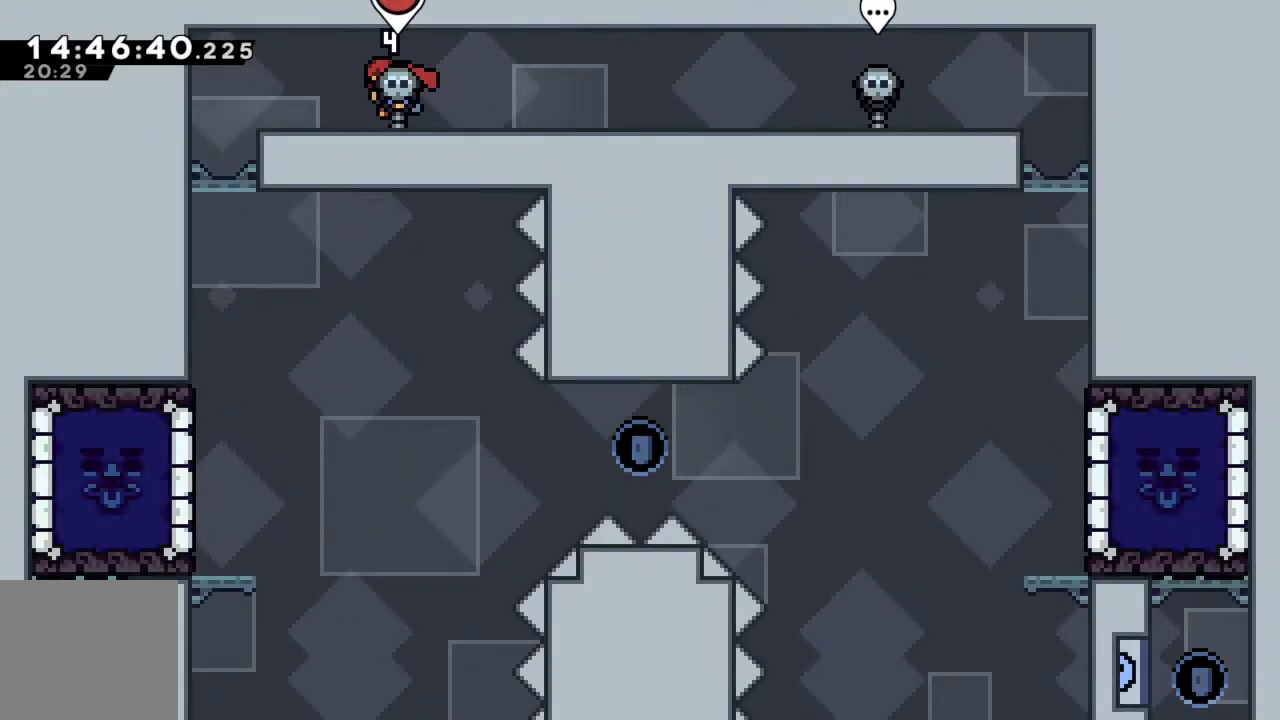
{"buttons": [], "left_stick": "center", "events": [[467, "left_stick", "center"]]}
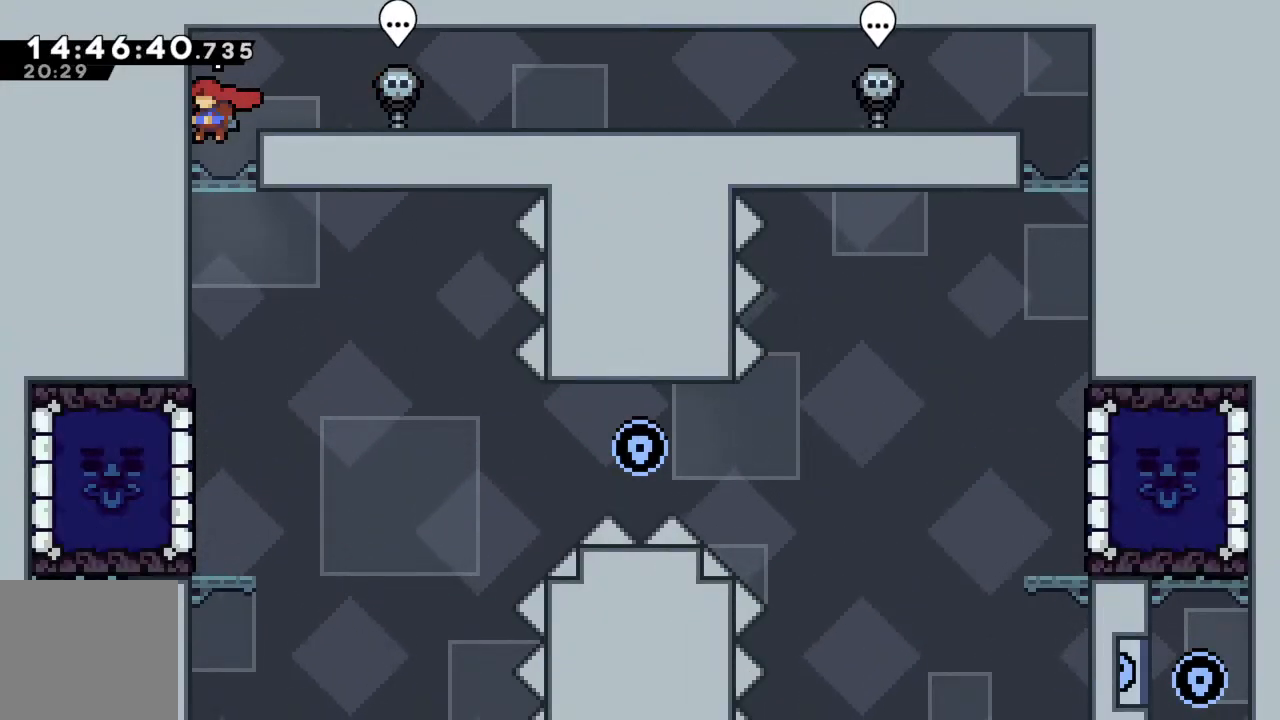
{"buttons": [], "left_stick": "right", "events": [[17, "left_stick", "right"]]}
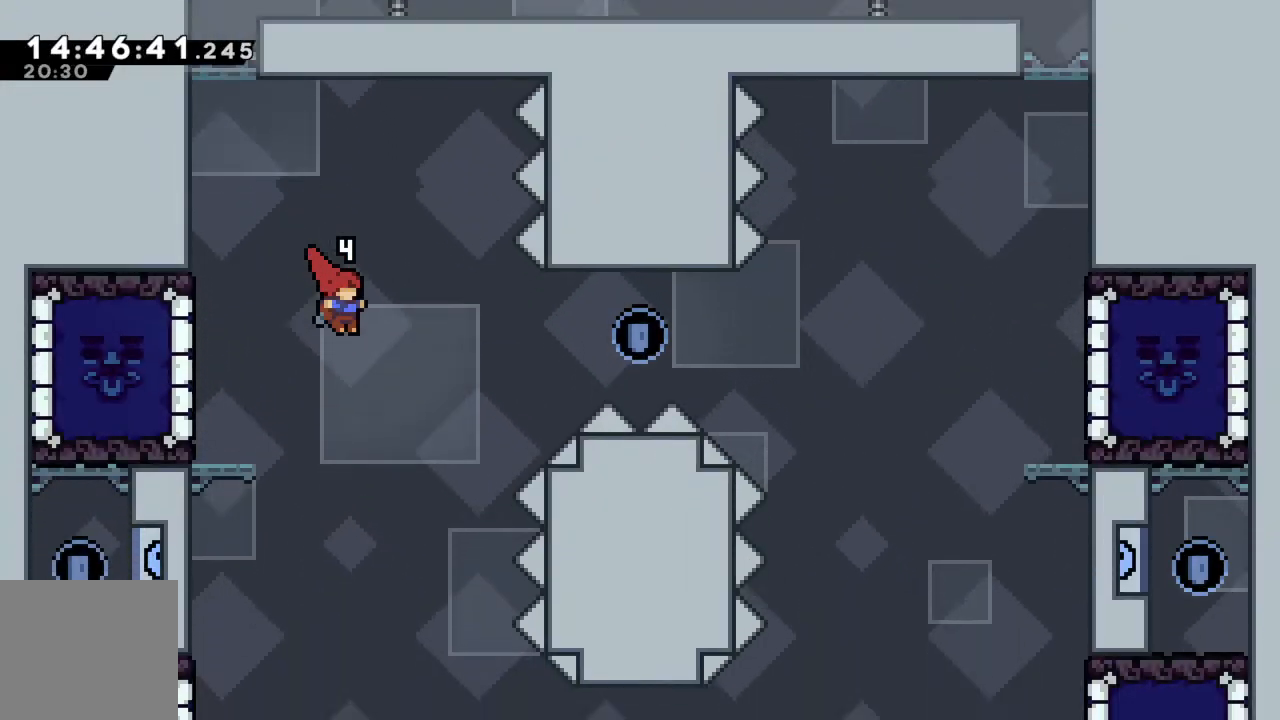
{"buttons": [], "left_stick": "center", "events": [[117, "left_stick", "center"], [350, "left_stick", "left"], [483, "left_stick", "center"]]}
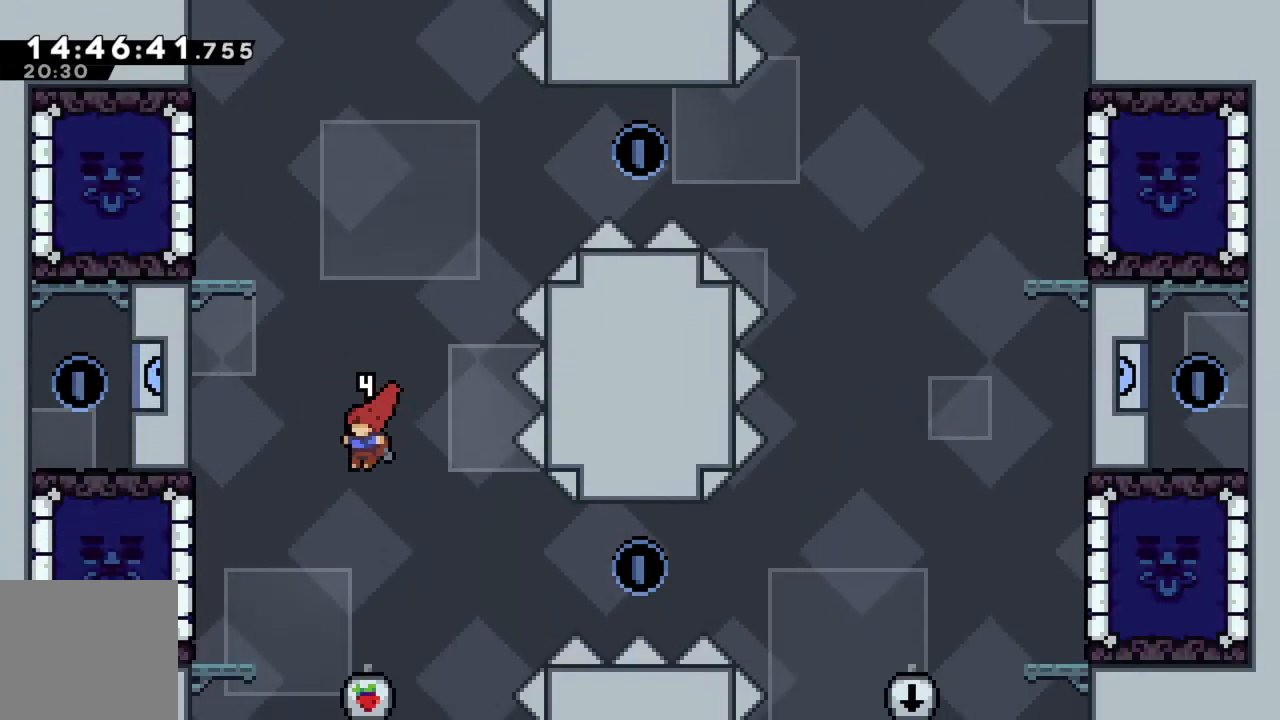
{"buttons": [], "left_stick": "center", "events": [[167, "left_stick", "up"], [217, "X", "down"], [333, "X", "up"], [417, "left_stick", "center"]]}
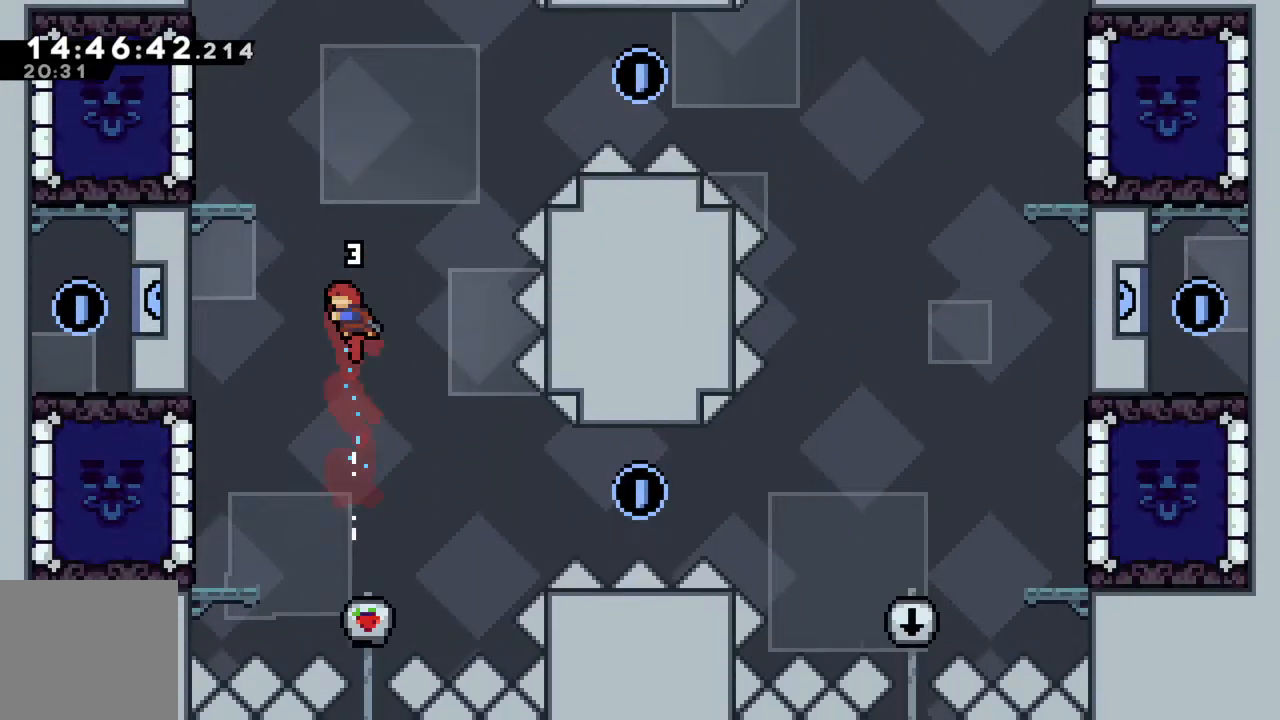
{"buttons": [], "left_stick": "center", "events": [[67, "left_stick", "right"], [217, "left_stick", "center"], [383, "left_stick", "left"], [500, "left_stick", "center"]]}
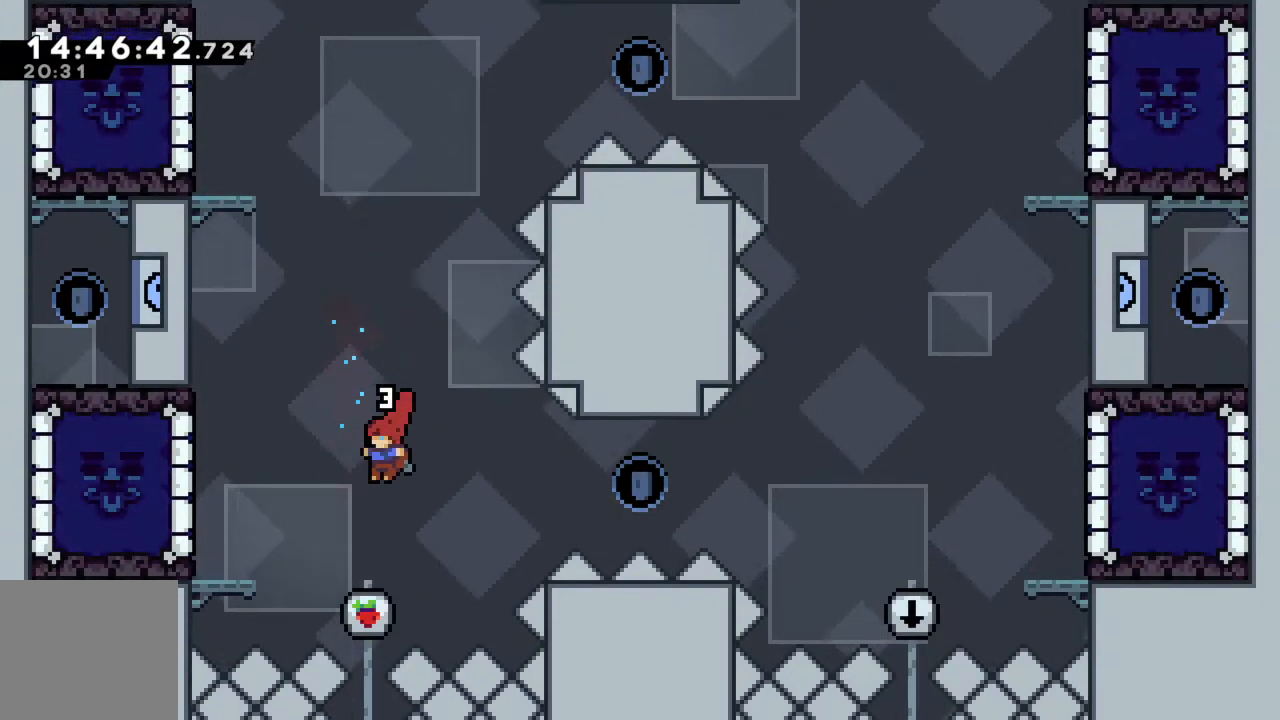
{"buttons": [], "left_stick": "center", "events": [[233, "left_stick", "up"], [267, "X", "down"], [400, "X", "up"], [433, "left_stick", "center"]]}
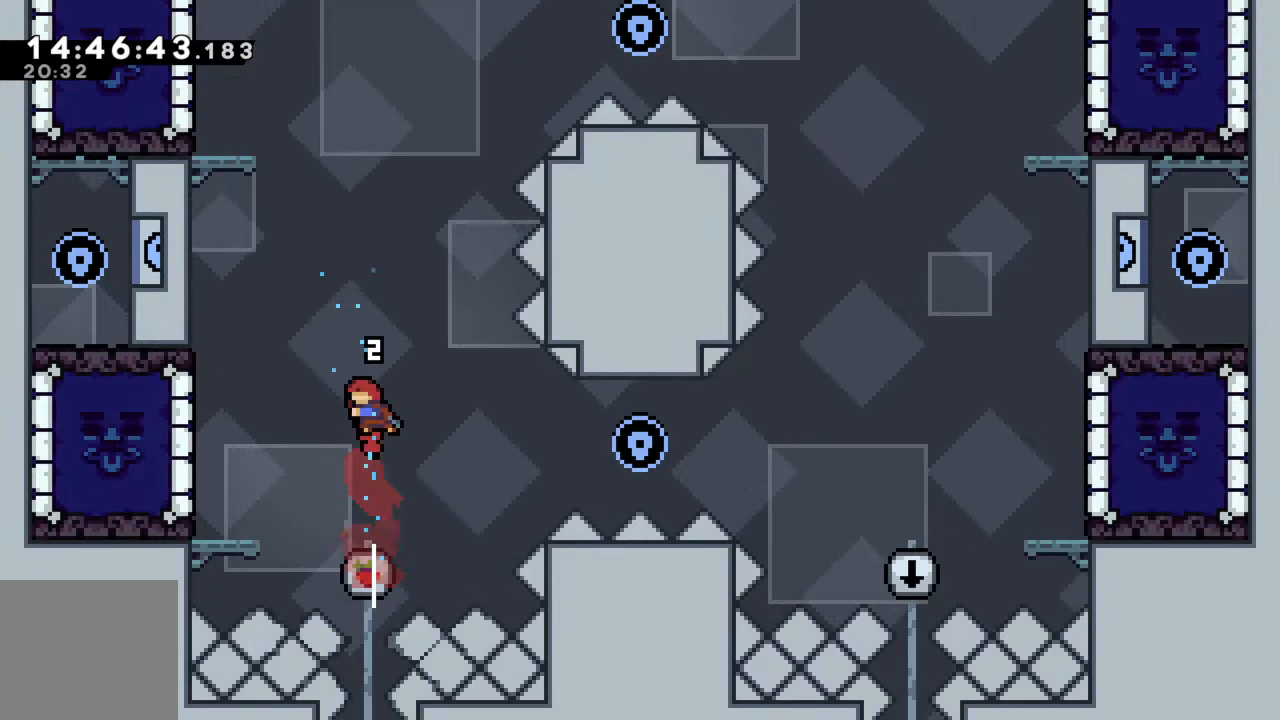
{"buttons": [], "left_stick": "center", "events": [[167, "left_stick", "left"], [233, "left_stick", "center"]]}
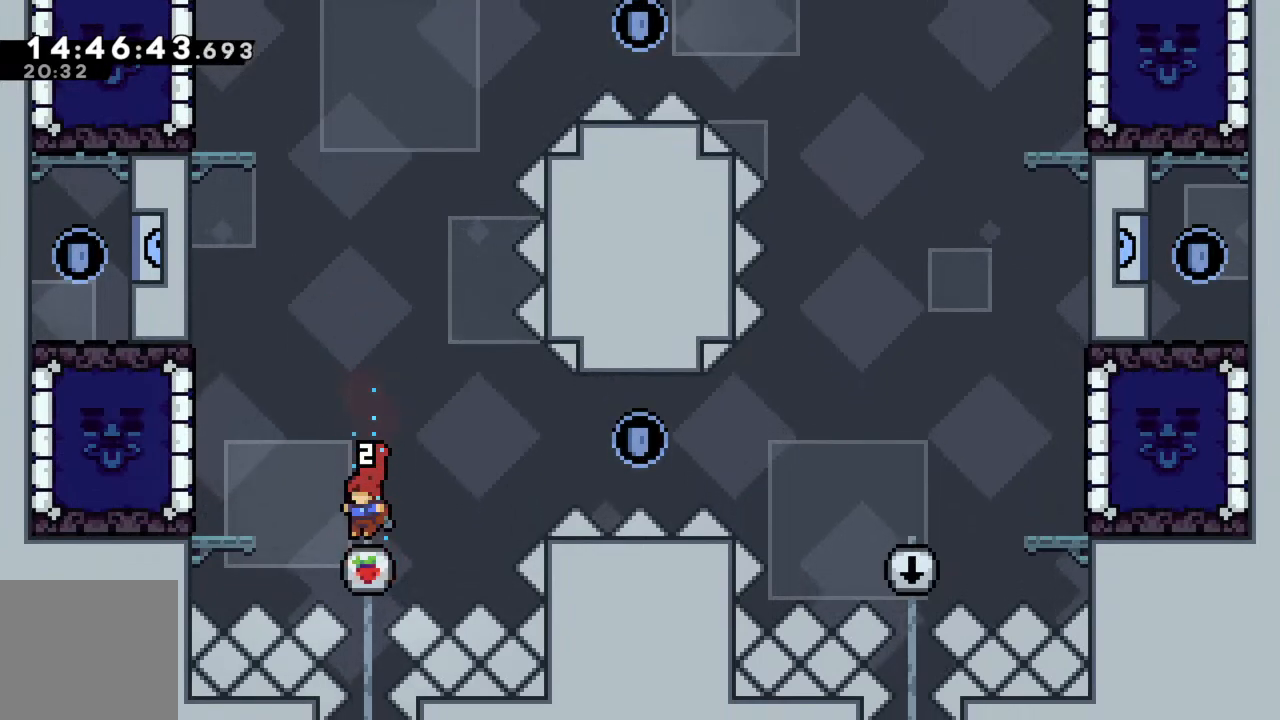
{"buttons": ["A"], "left_stick": "center", "events": [[483, "A", "down"]]}